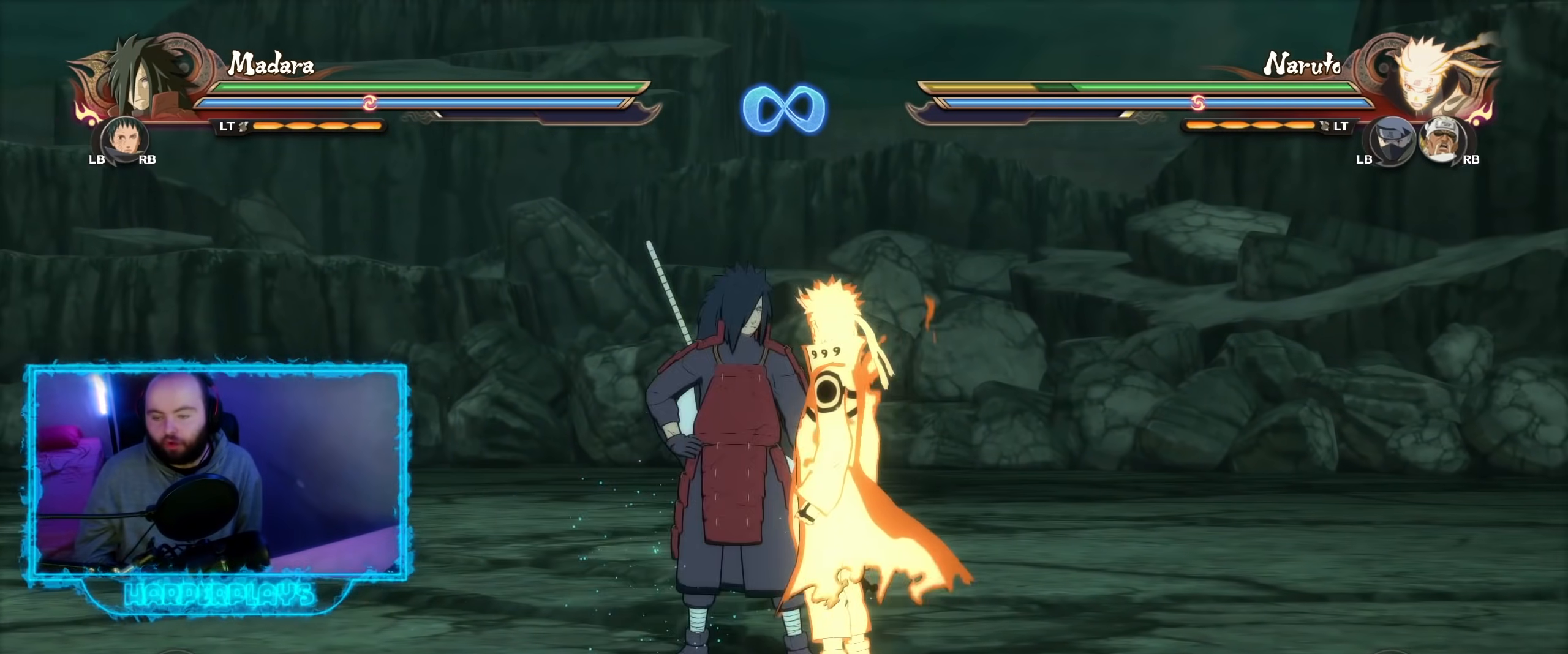
Gameplay with a controller (Xbox layout); each line is a JSON object with the inputs held at the frame after it. "events" lists button and stick changes between this image and that frame as [ms after this image, input, new state], when the widget could be followed in between.
{"buttons": [], "left_stick": "right", "right_stick": "center", "events": [[67, "left_stick", "right"], [133, "B", "down"], [233, "B", "up"], [350, "B", "down"], [467, "B", "up"]]}
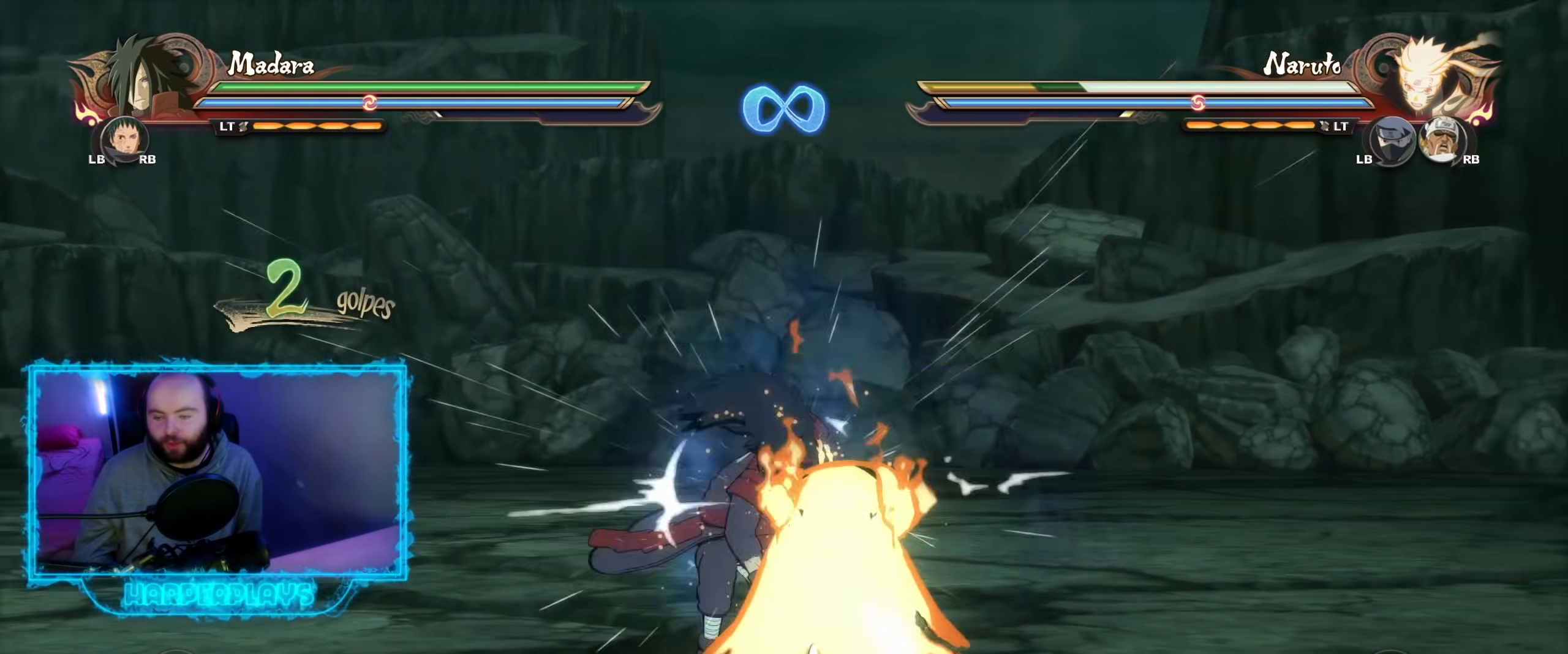
{"buttons": [], "left_stick": "right", "right_stick": "center", "events": [[83, "B", "down"], [167, "B", "up"], [283, "B", "down"], [417, "B", "up"]]}
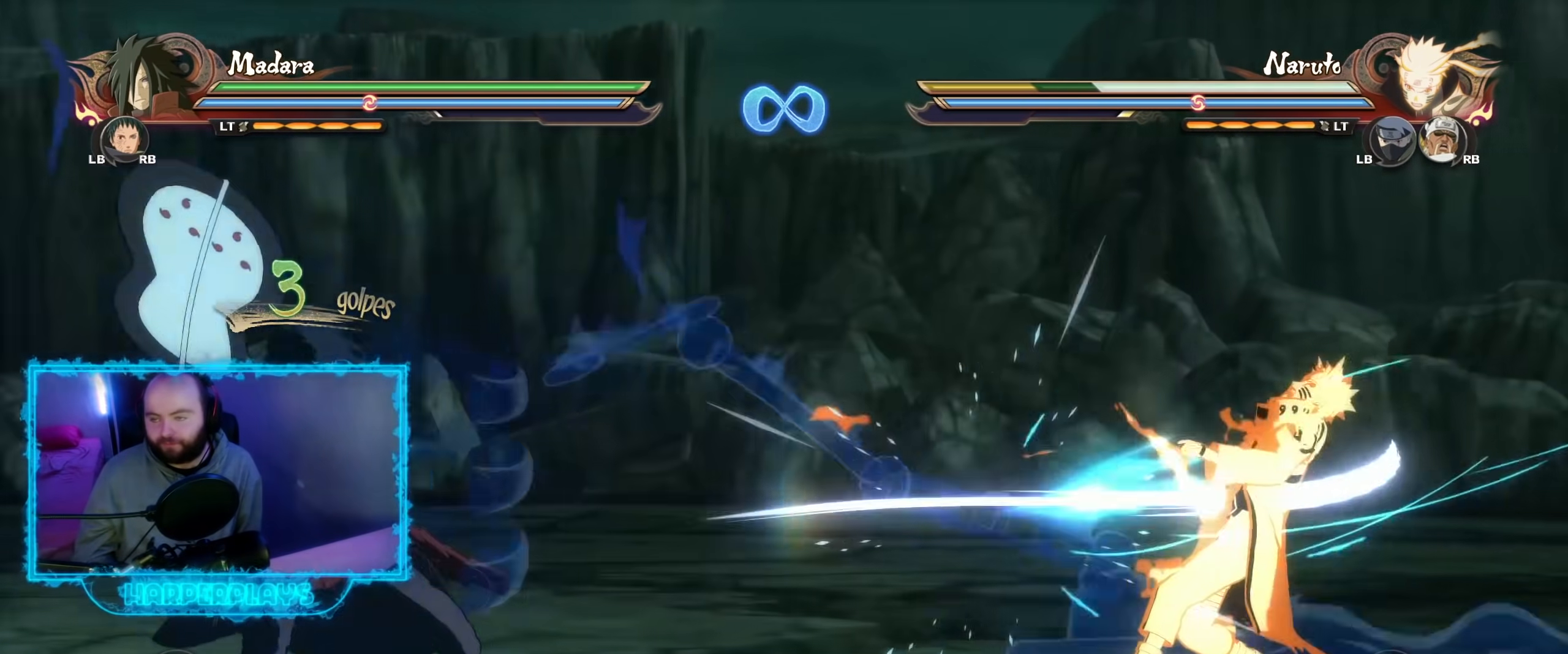
{"buttons": ["B"], "left_stick": "right", "right_stick": "center", "events": [[17, "B", "down"], [117, "B", "up"], [233, "B", "down"], [350, "B", "up"], [467, "B", "down"]]}
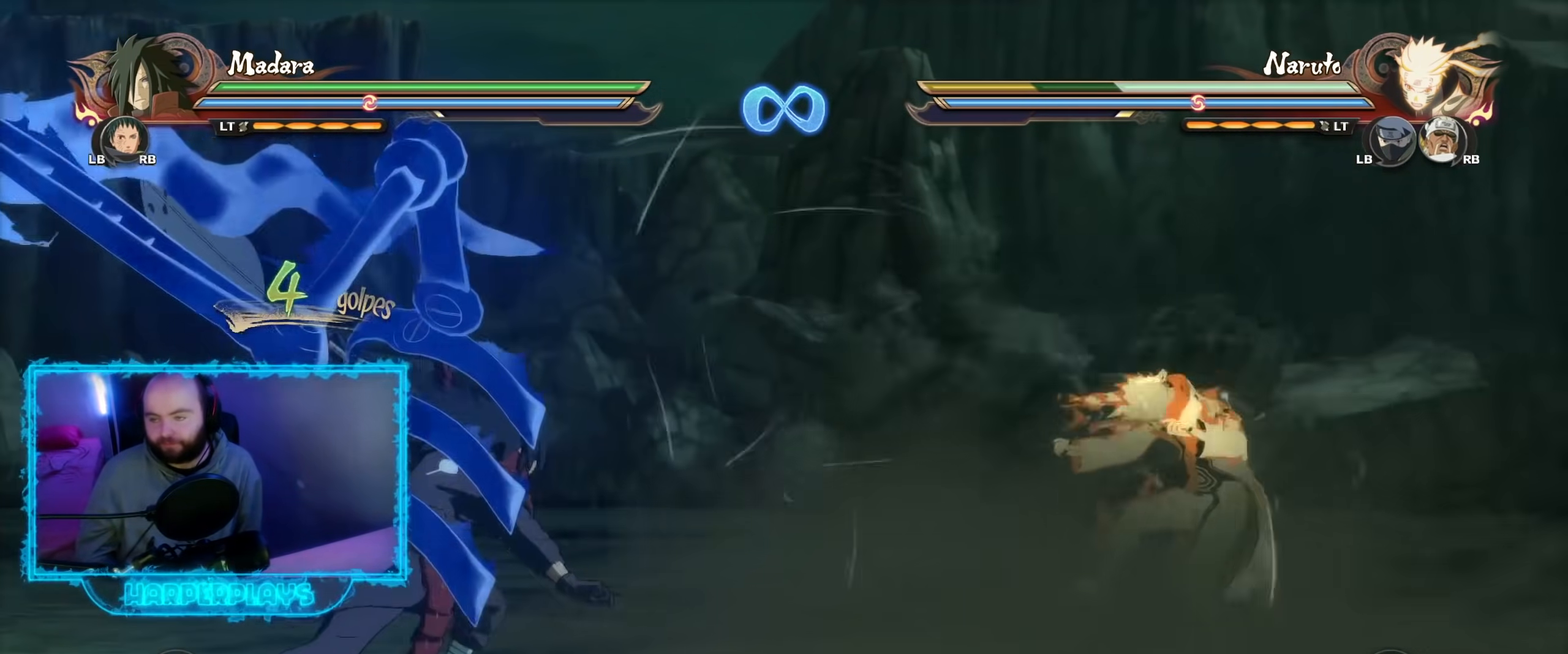
{"buttons": ["B"], "left_stick": "right", "right_stick": "center", "events": [[67, "B", "up"], [183, "B", "down"], [300, "B", "up"], [417, "B", "down"]]}
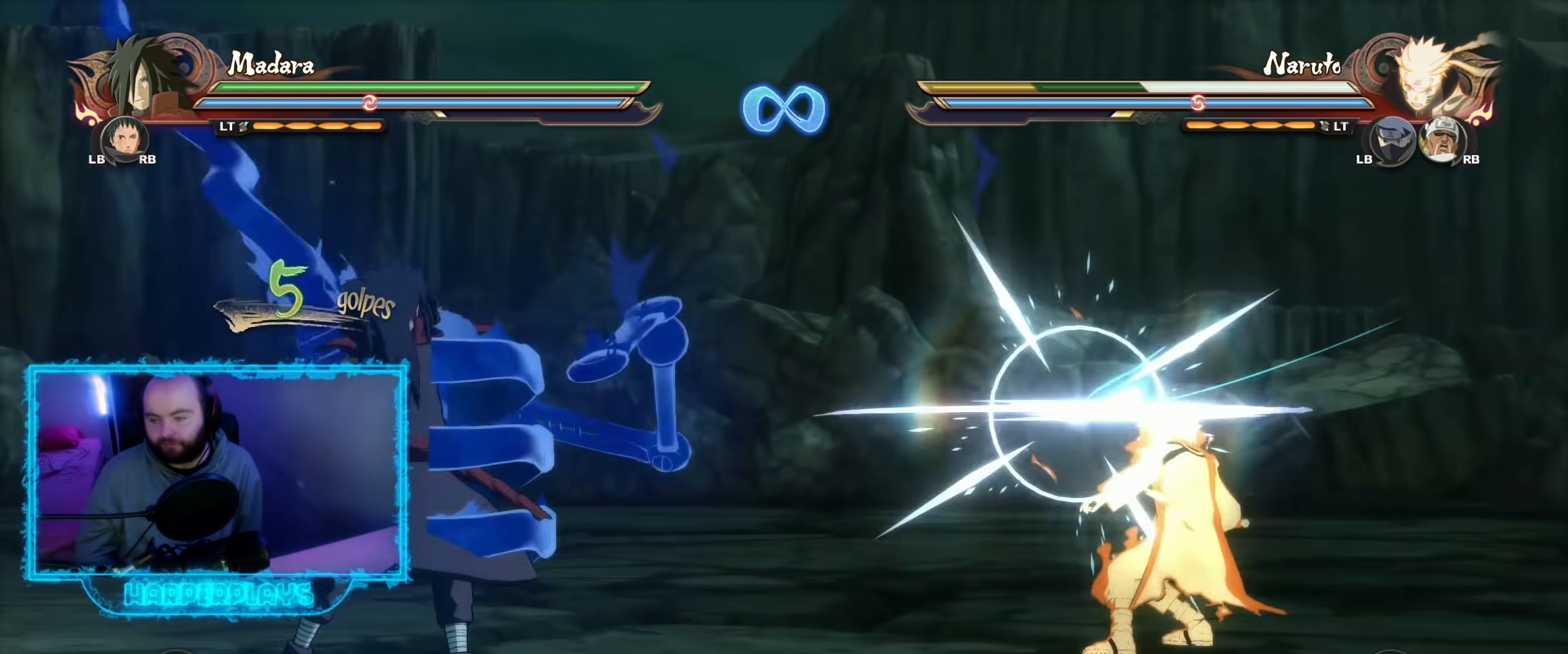
{"buttons": ["B"], "left_stick": "right", "right_stick": "center", "events": [[33, "B", "up"], [150, "B", "down"], [267, "B", "up"], [383, "B", "down"]]}
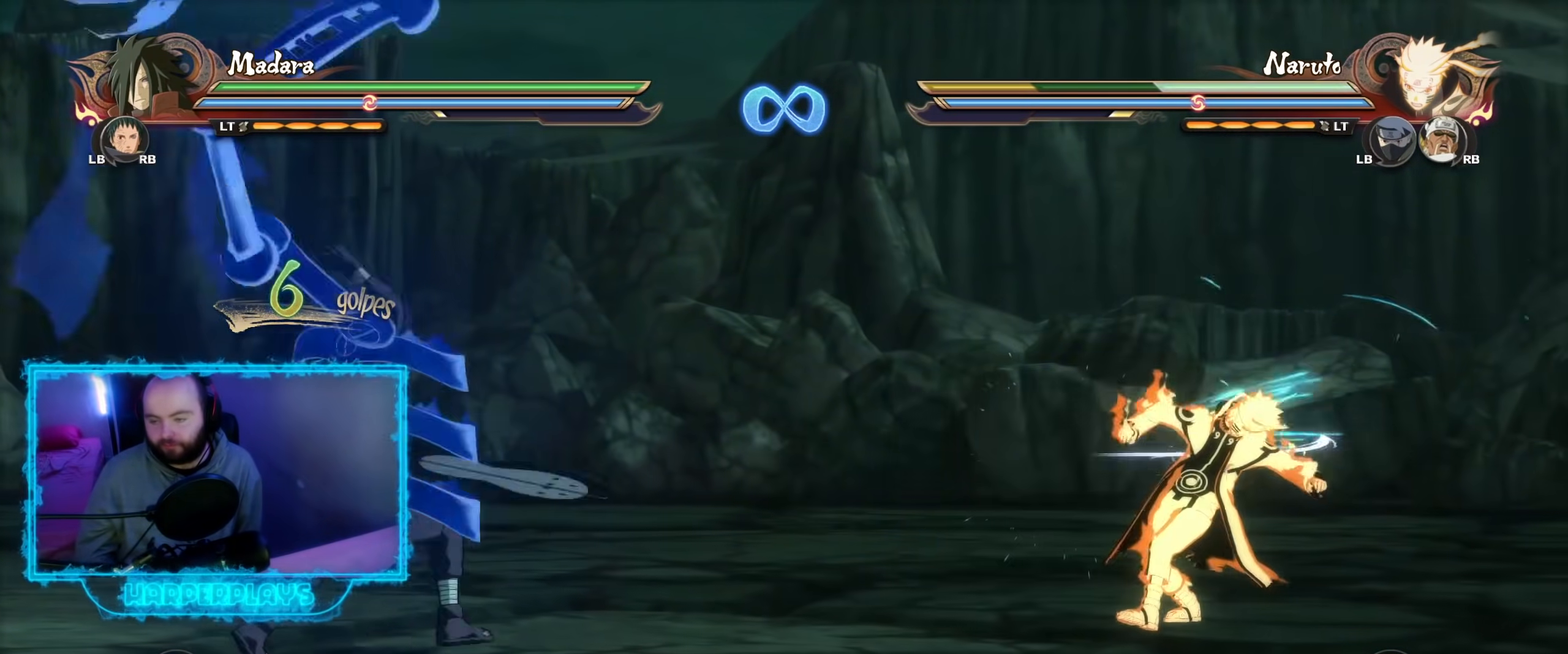
{"buttons": [], "left_stick": "right", "right_stick": "center", "events": [[17, "B", "up"], [100, "B", "down"], [233, "B", "up"], [333, "B", "down"], [450, "B", "up"]]}
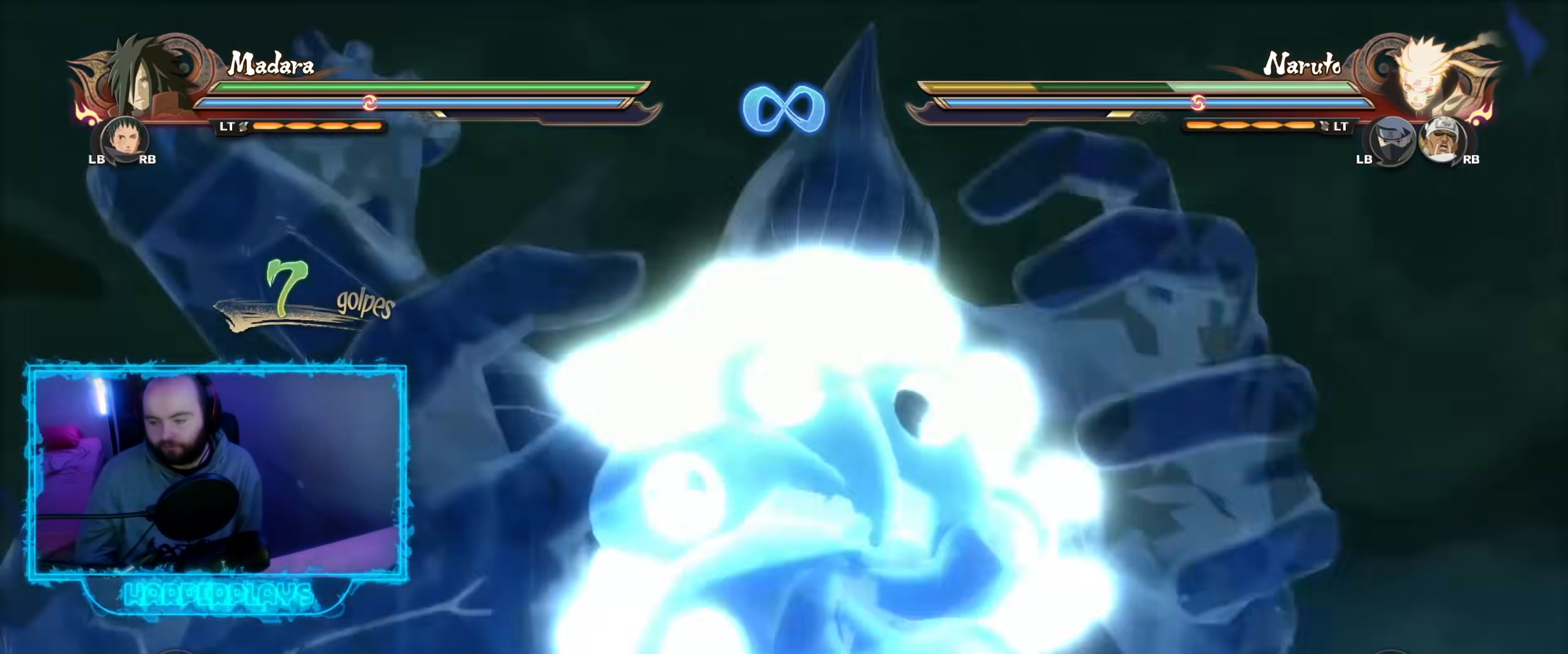
{"buttons": [], "left_stick": "right", "right_stick": "center", "events": [[67, "B", "down"], [167, "B", "up"]]}
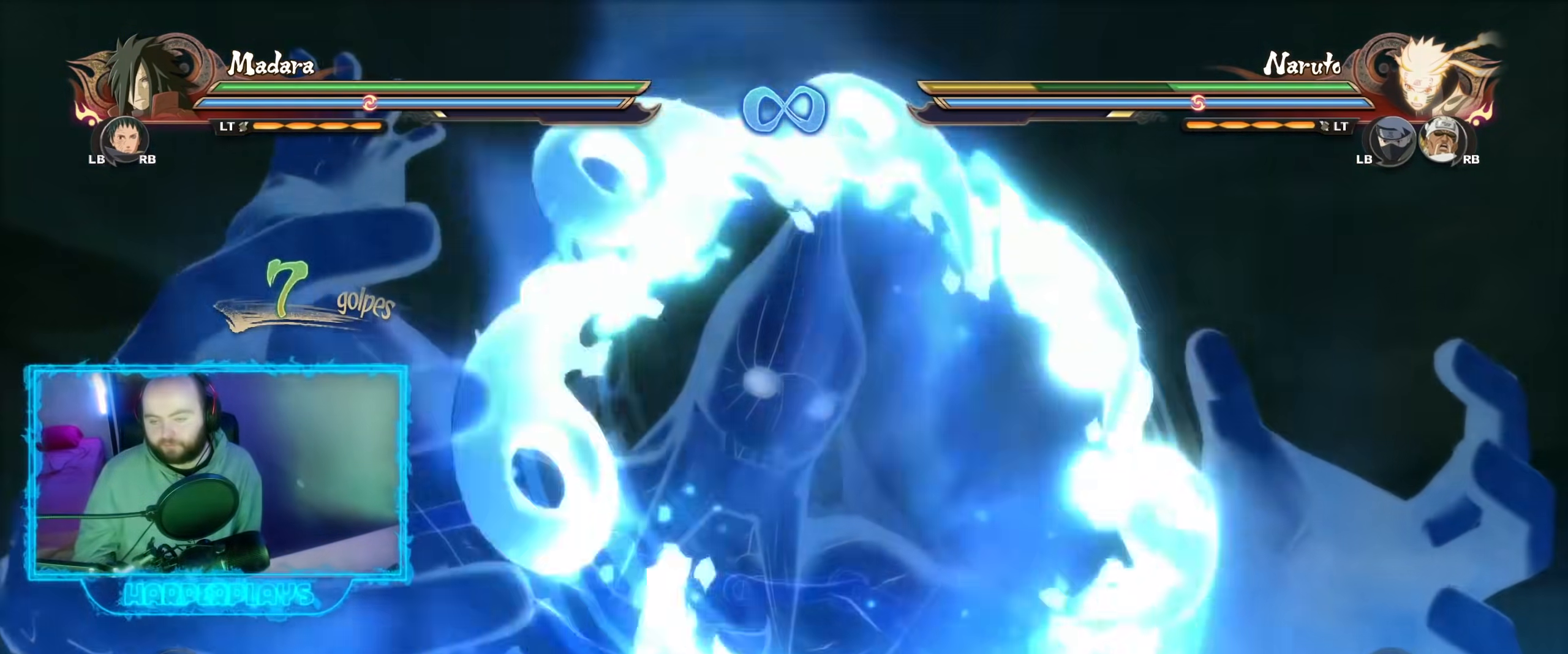
{"buttons": [], "left_stick": "right", "right_stick": "center", "events": []}
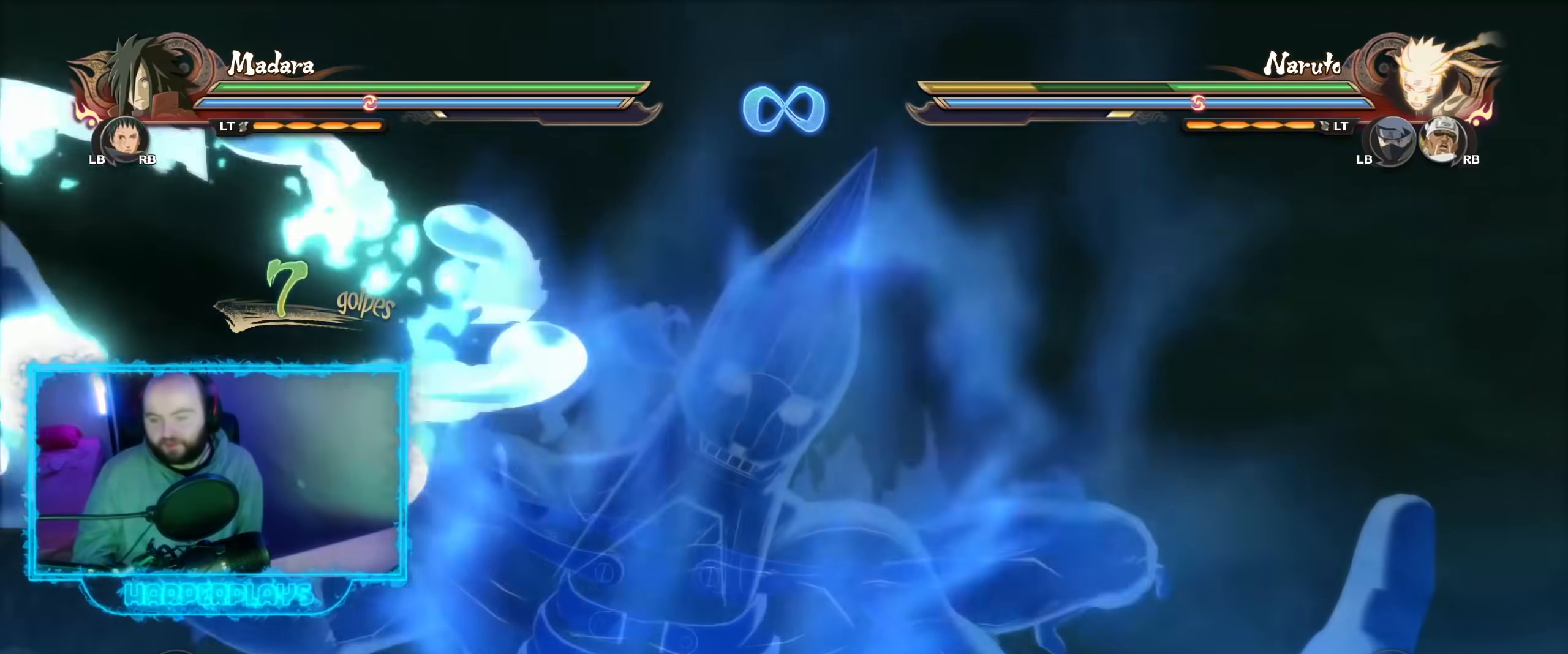
{"buttons": [], "left_stick": "right", "right_stick": "center", "events": []}
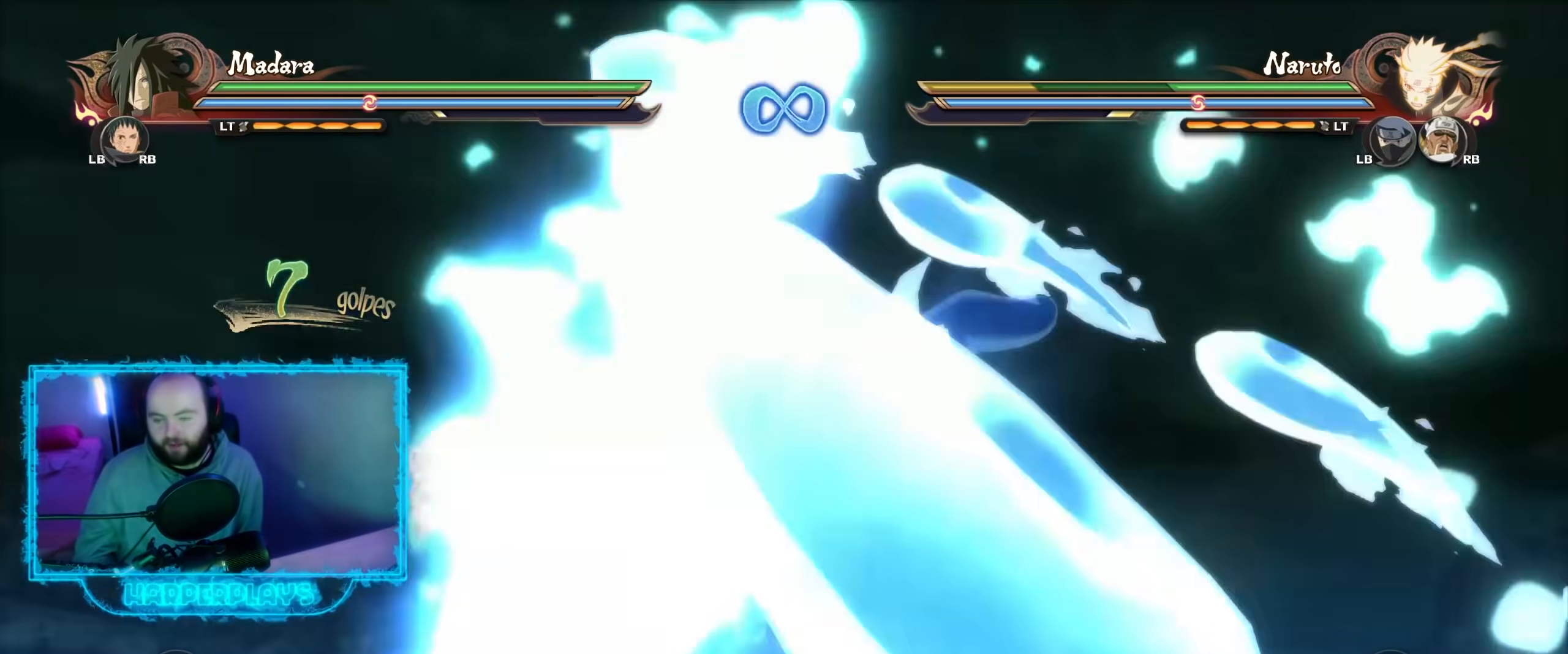
{"buttons": [], "left_stick": "right", "right_stick": "center", "events": []}
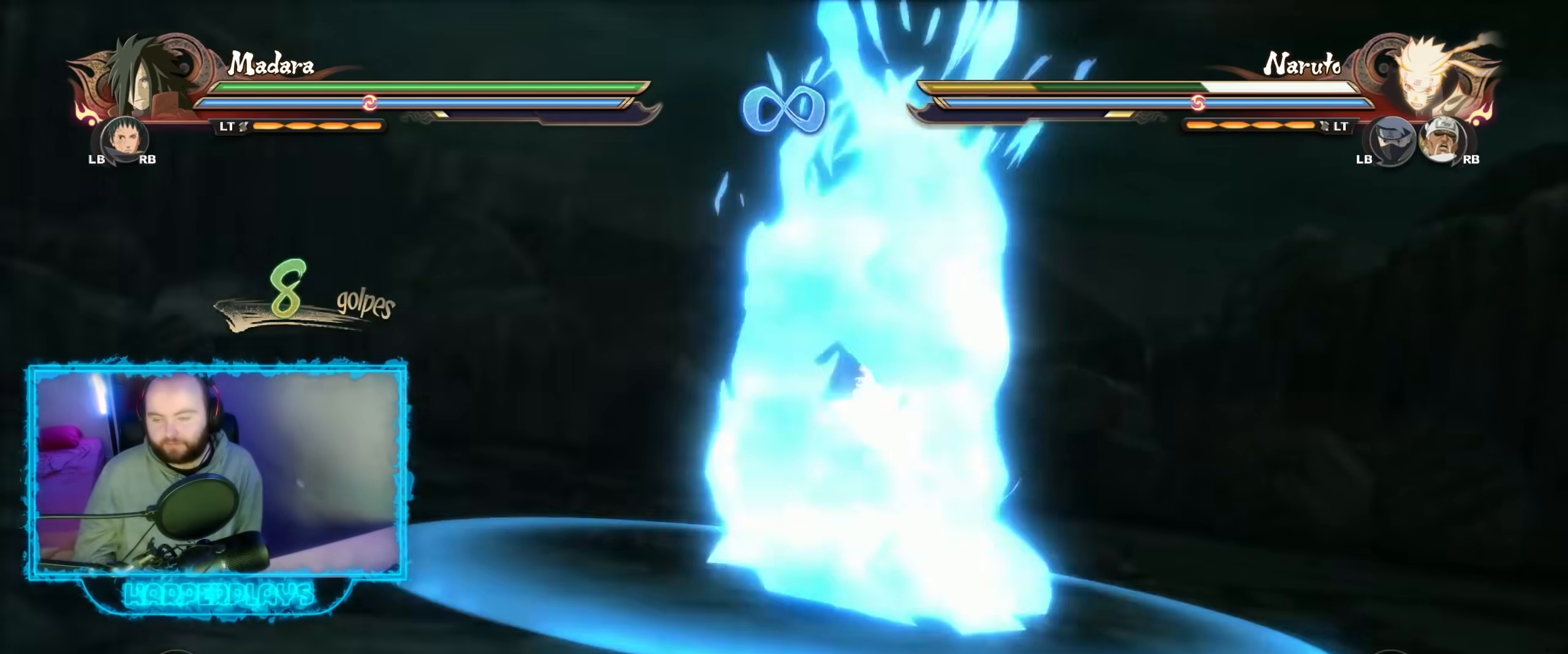
{"buttons": [], "left_stick": "center", "right_stick": "center", "events": [[383, "left_stick", "center"]]}
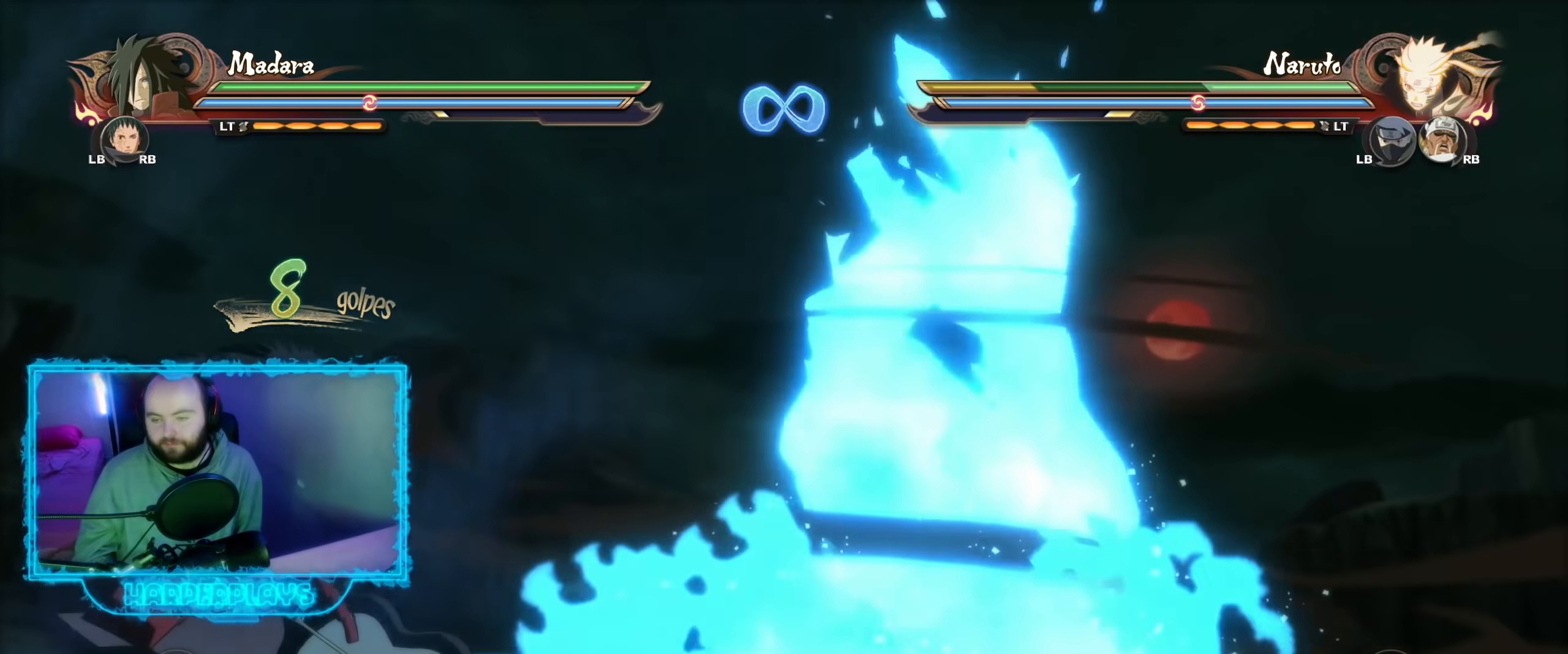
{"buttons": [], "left_stick": "center", "right_stick": "center", "events": []}
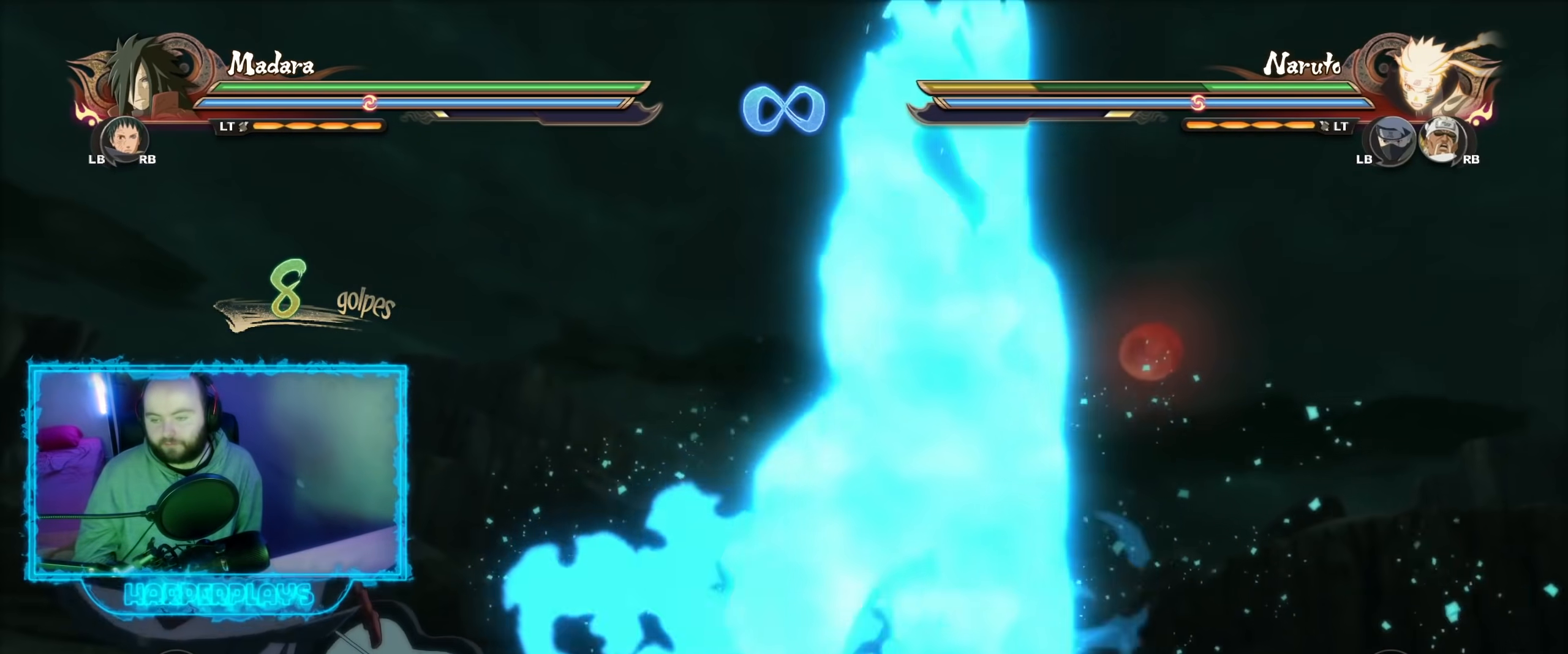
{"buttons": [], "left_stick": "center", "right_stick": "center", "events": []}
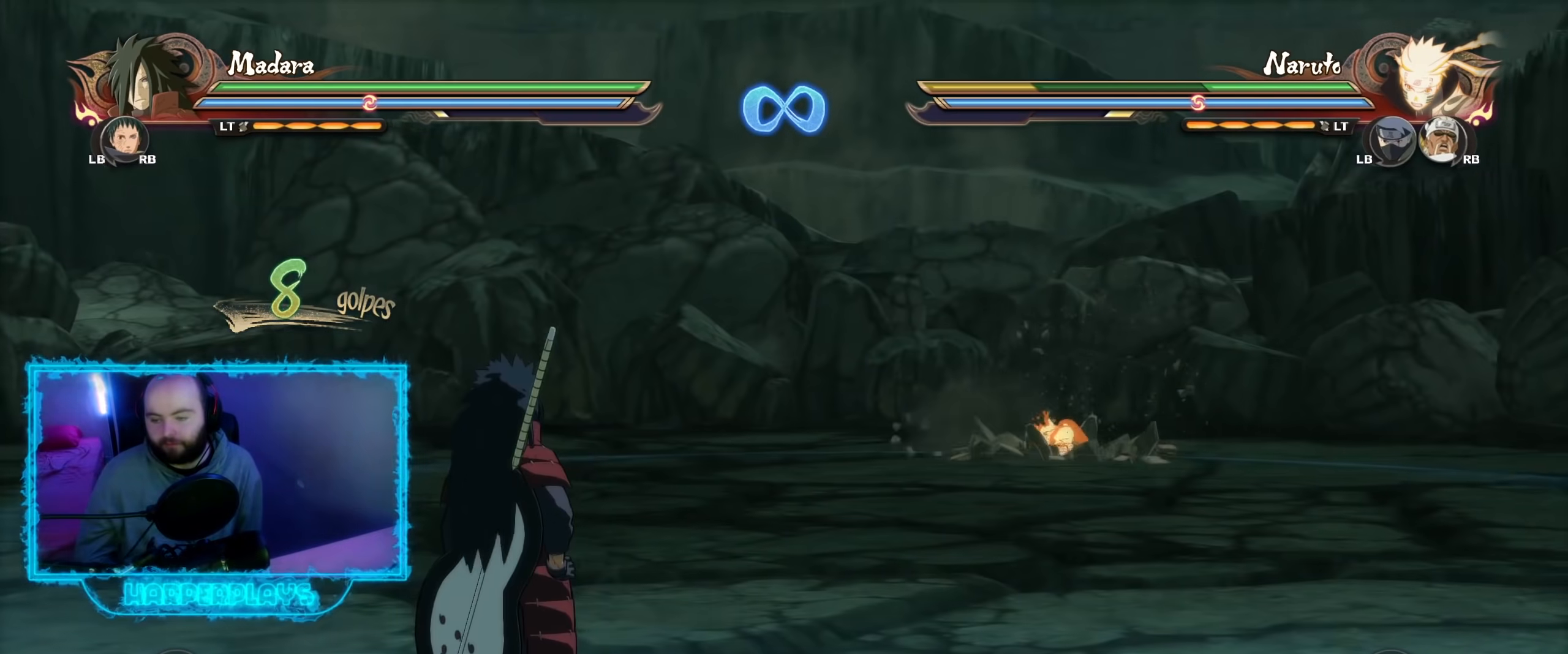
{"buttons": ["A"], "left_stick": "center", "right_stick": "center", "events": [[117, "left_stick", "up-left"], [133, "R2", "down"], [233, "Y", "down"], [283, "A", "down"], [300, "Y", "up"], [300, "left_stick", "center"], [350, "R2", "up"]]}
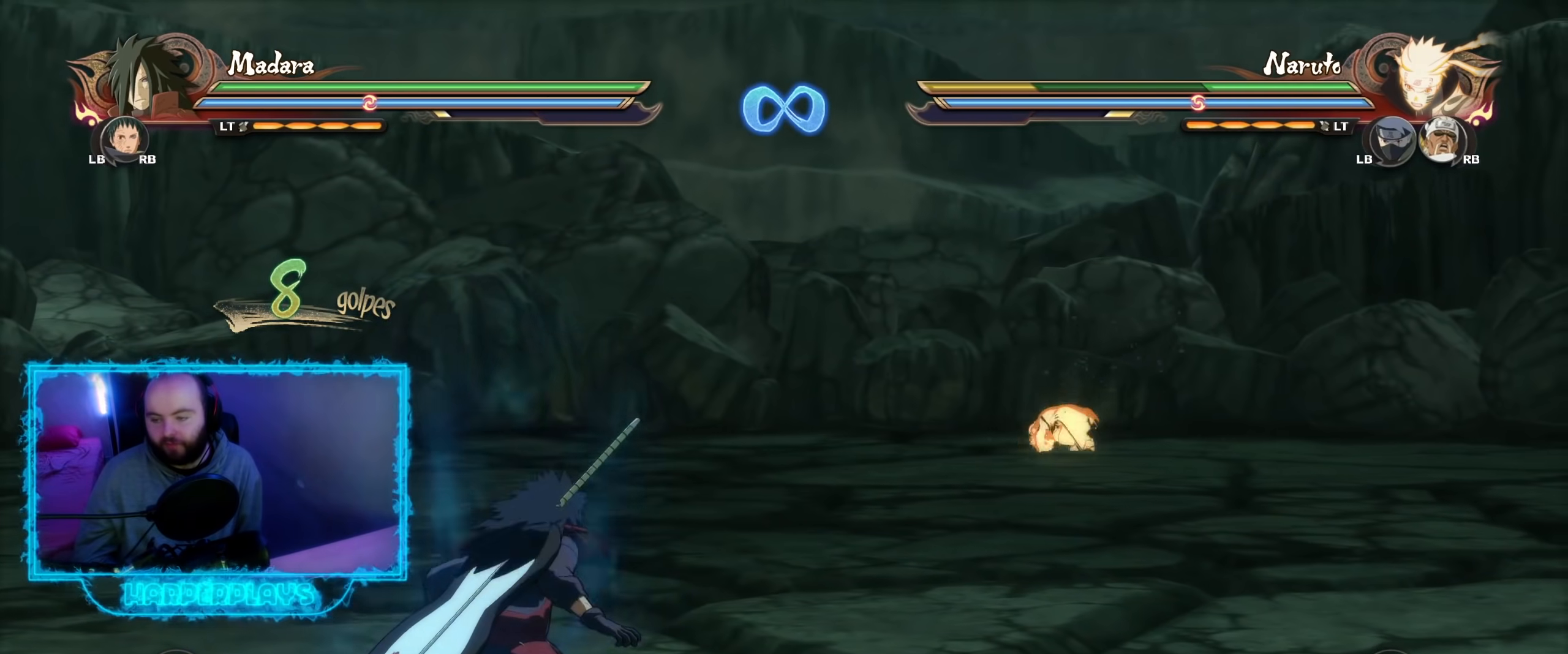
{"buttons": [], "left_stick": "center", "right_stick": "center", "events": [[167, "A", "up"]]}
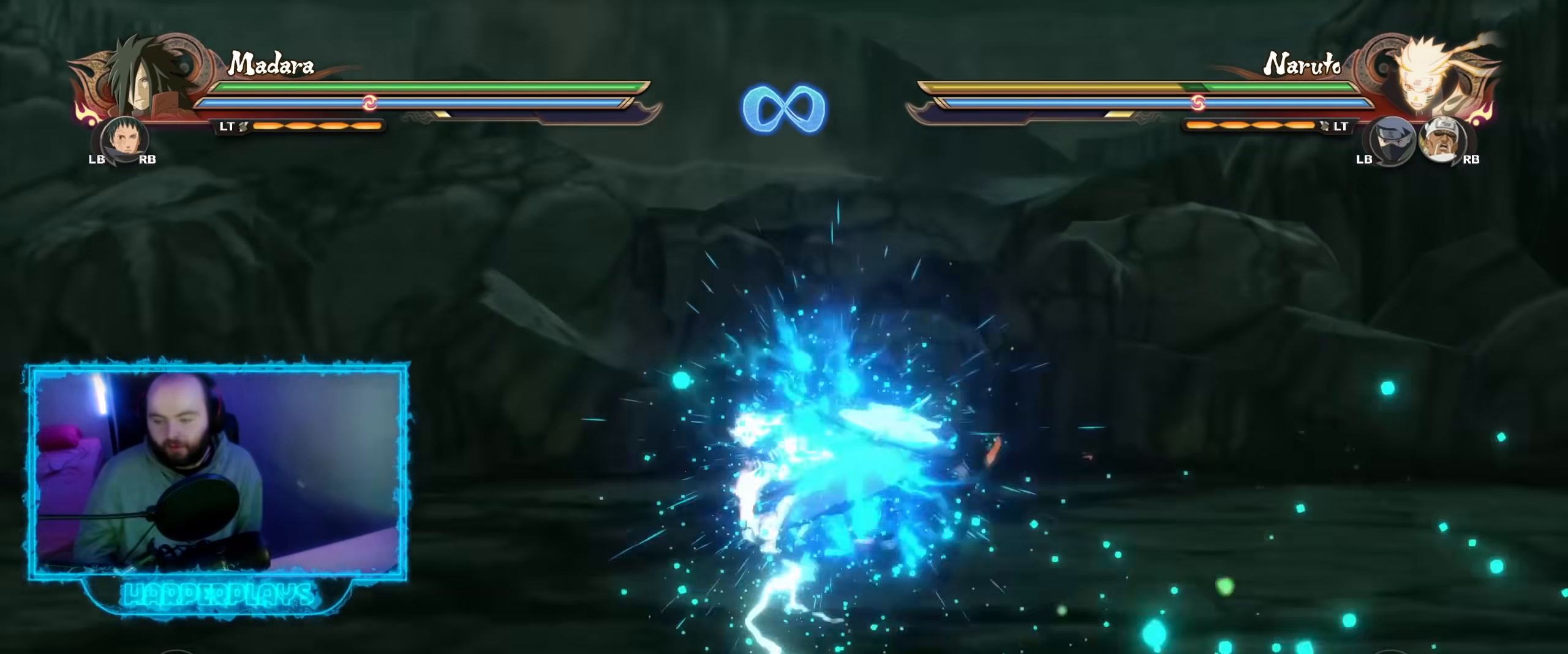
{"buttons": [], "left_stick": "up-left", "right_stick": "center", "events": [[33, "R2", "down"], [183, "R2", "up"], [383, "left_stick", "up-left"]]}
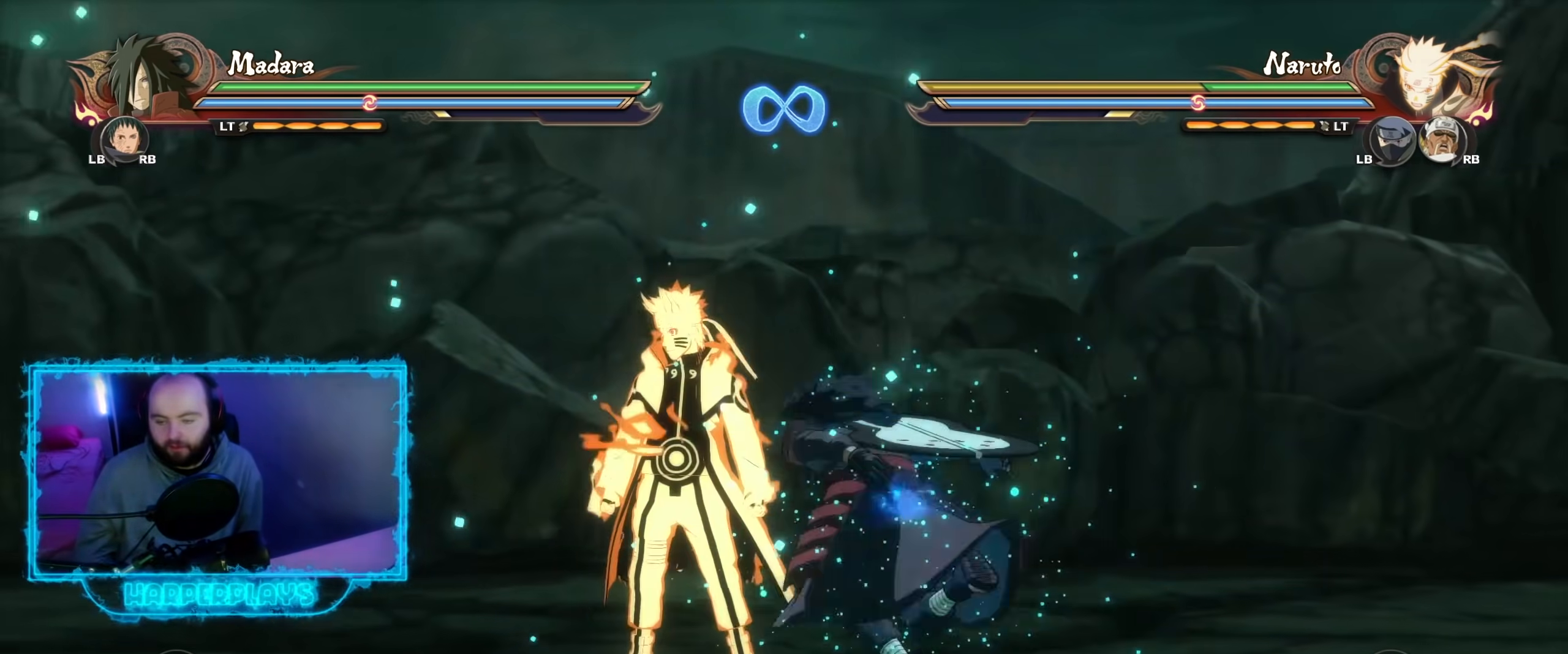
{"buttons": ["B"], "left_stick": "up", "right_stick": "center", "events": [[200, "left_stick", "left"], [283, "B", "down"], [400, "B", "up"], [467, "left_stick", "up"], [500, "B", "down"]]}
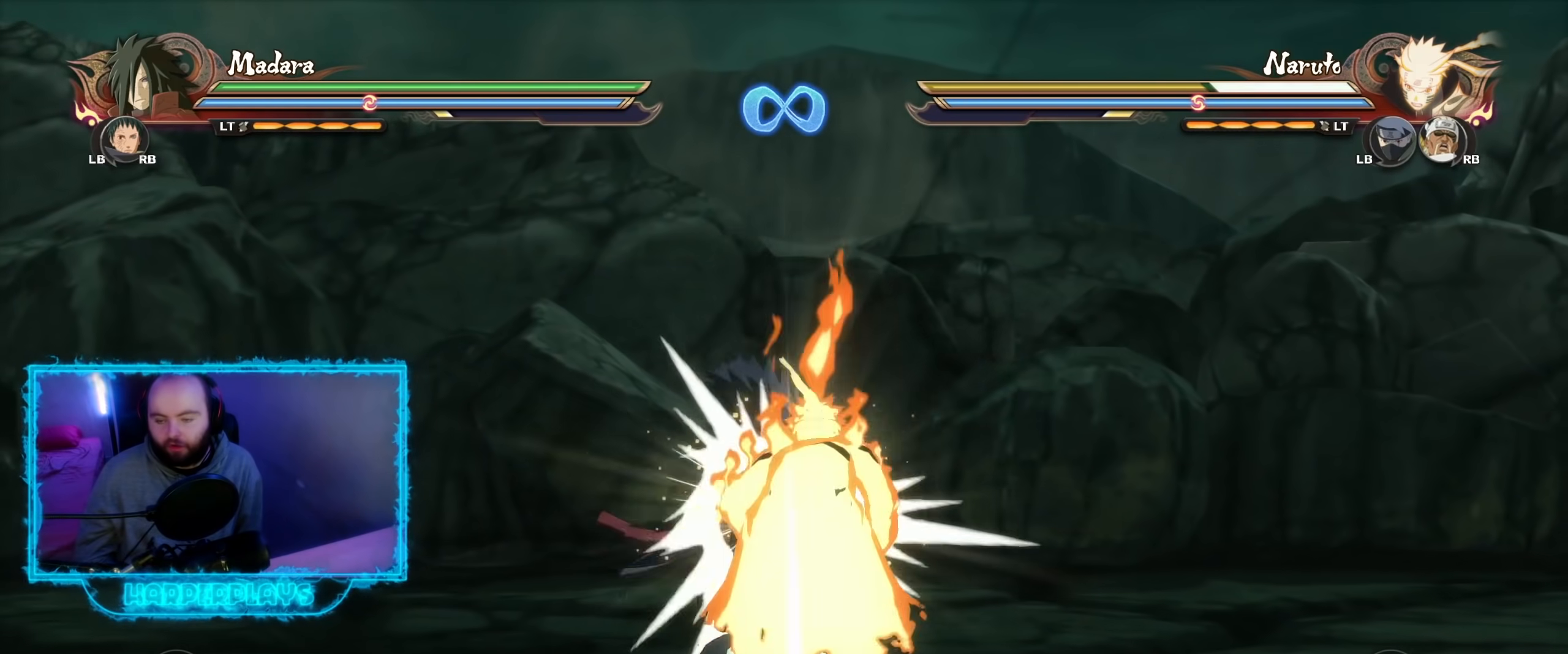
{"buttons": ["B"], "left_stick": "up", "right_stick": "center", "events": [[100, "B", "up"], [217, "B", "down"], [333, "B", "up"], [433, "B", "down"]]}
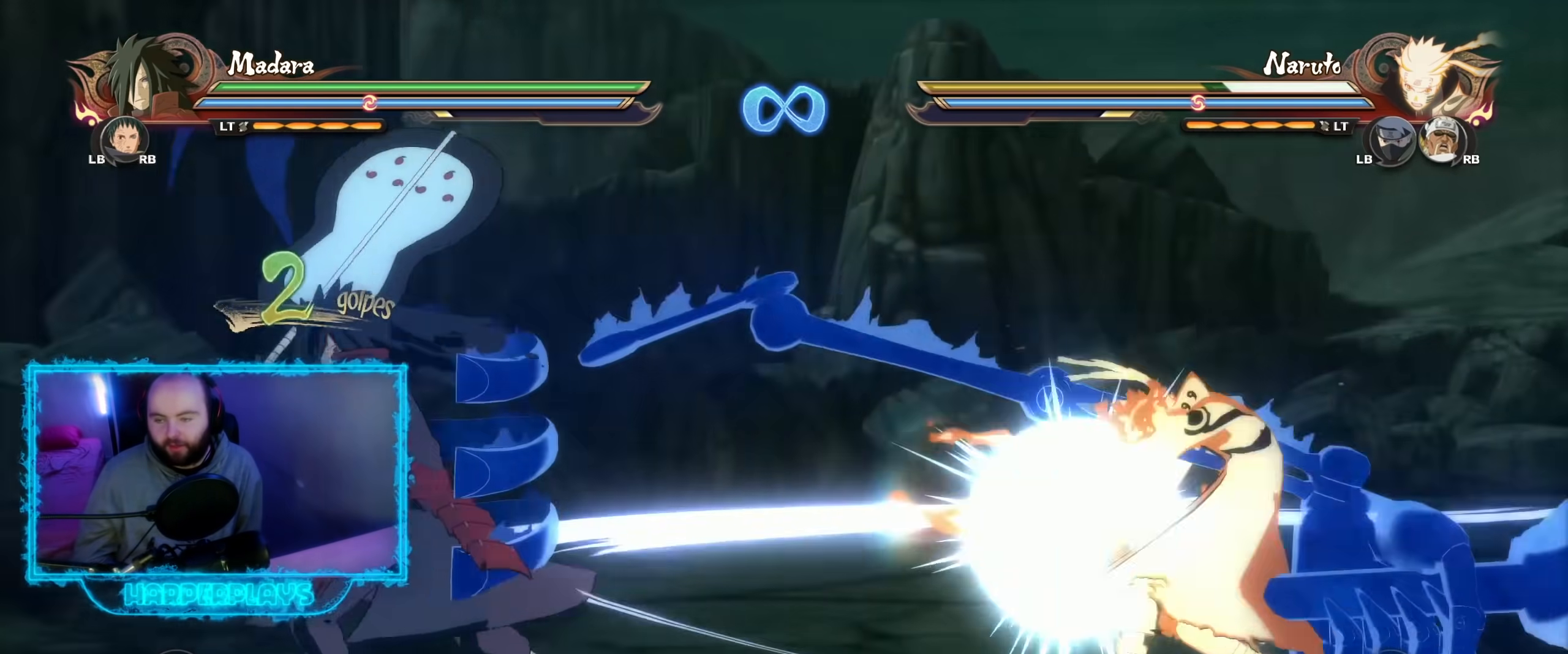
{"buttons": [], "left_stick": "up", "right_stick": "center", "events": [[33, "B", "up"], [167, "B", "down"], [283, "B", "up"], [400, "B", "down"], [500, "B", "up"]]}
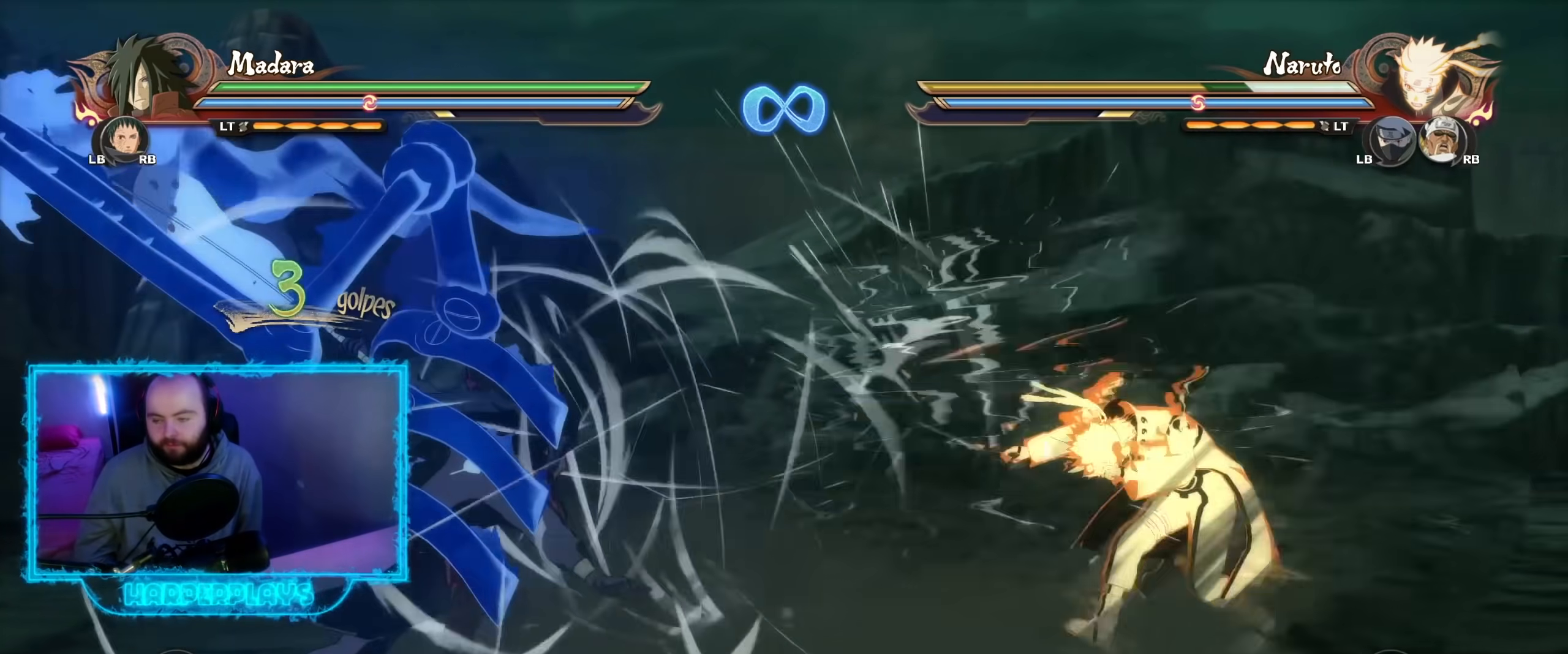
{"buttons": [], "left_stick": "up", "right_stick": "center", "events": [[133, "B", "down"], [233, "B", "up"], [383, "B", "down"], [467, "B", "up"]]}
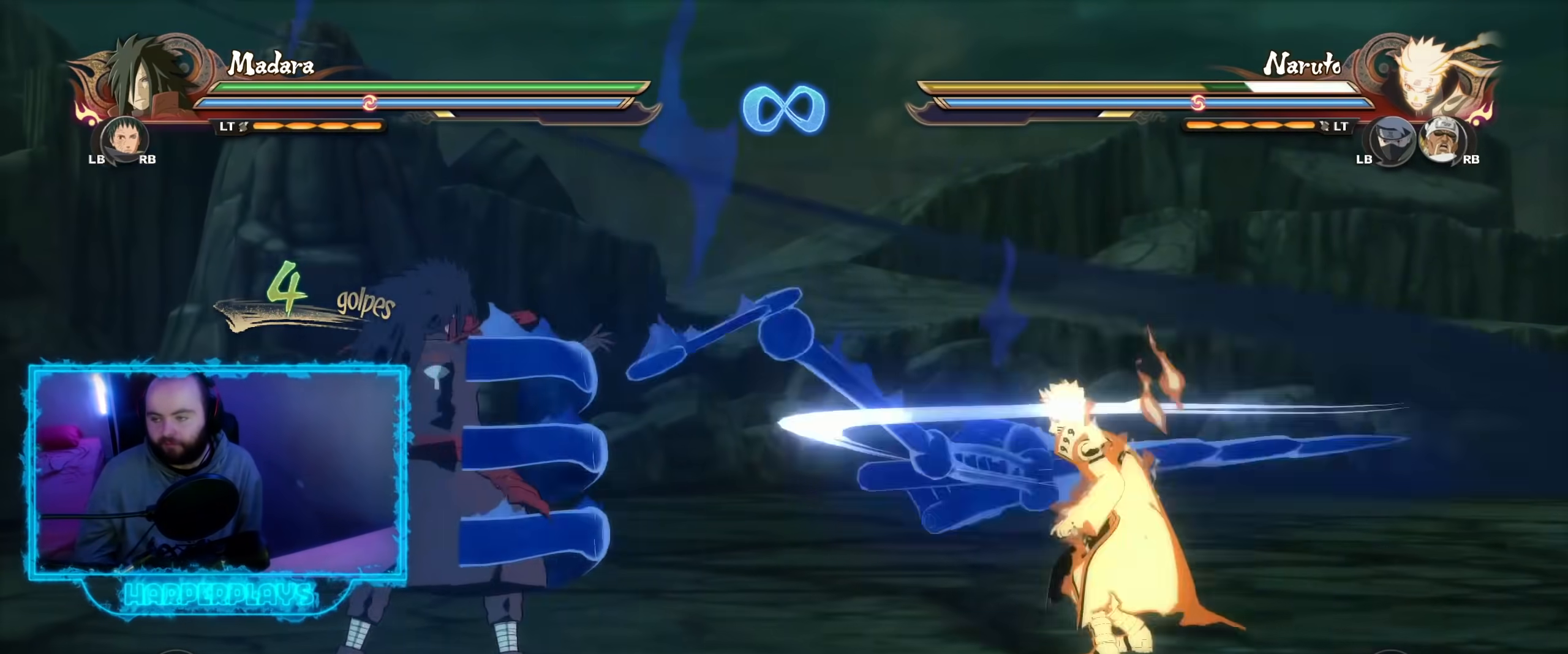
{"buttons": [], "left_stick": "up", "right_stick": "center", "events": [[100, "B", "down"], [217, "B", "up"], [333, "B", "down"], [450, "B", "up"]]}
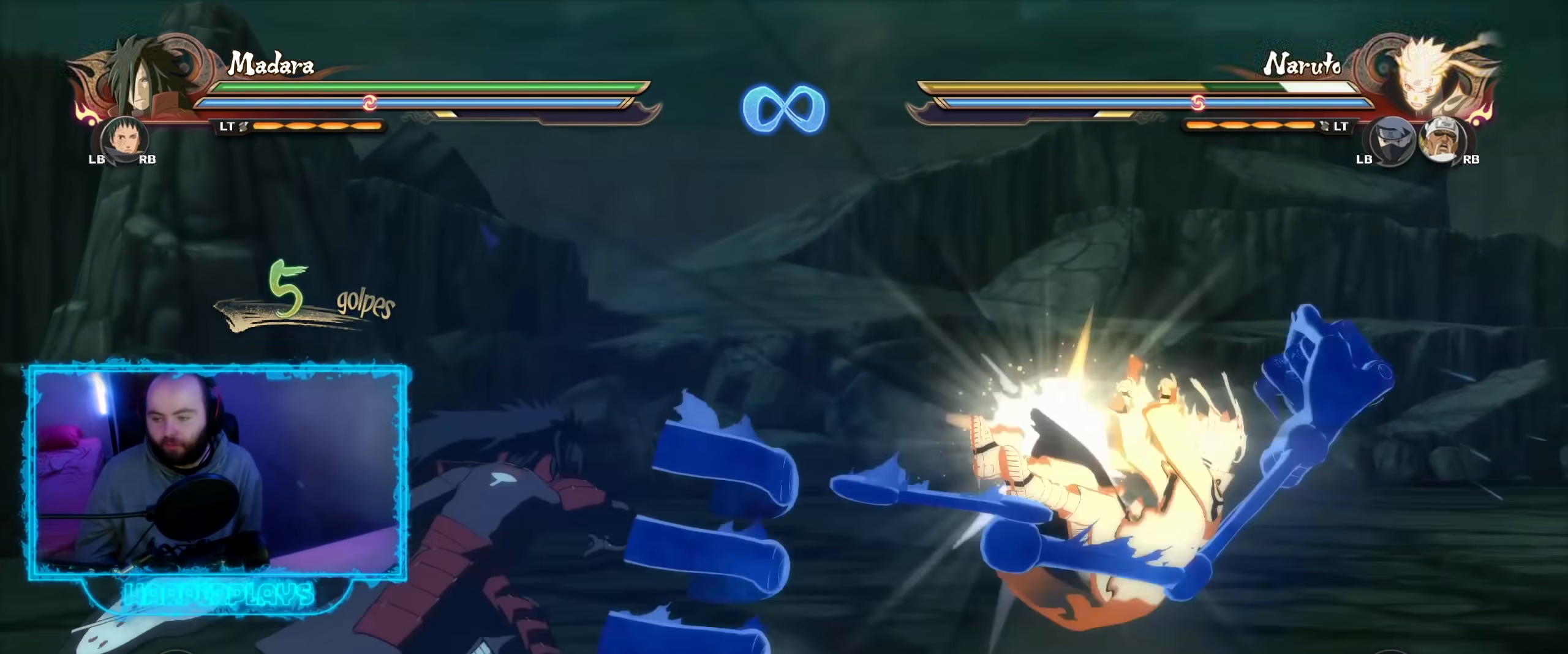
{"buttons": [], "left_stick": "up", "right_stick": "center", "events": [[50, "B", "down"], [167, "B", "up"], [350, "B", "down"], [467, "B", "up"]]}
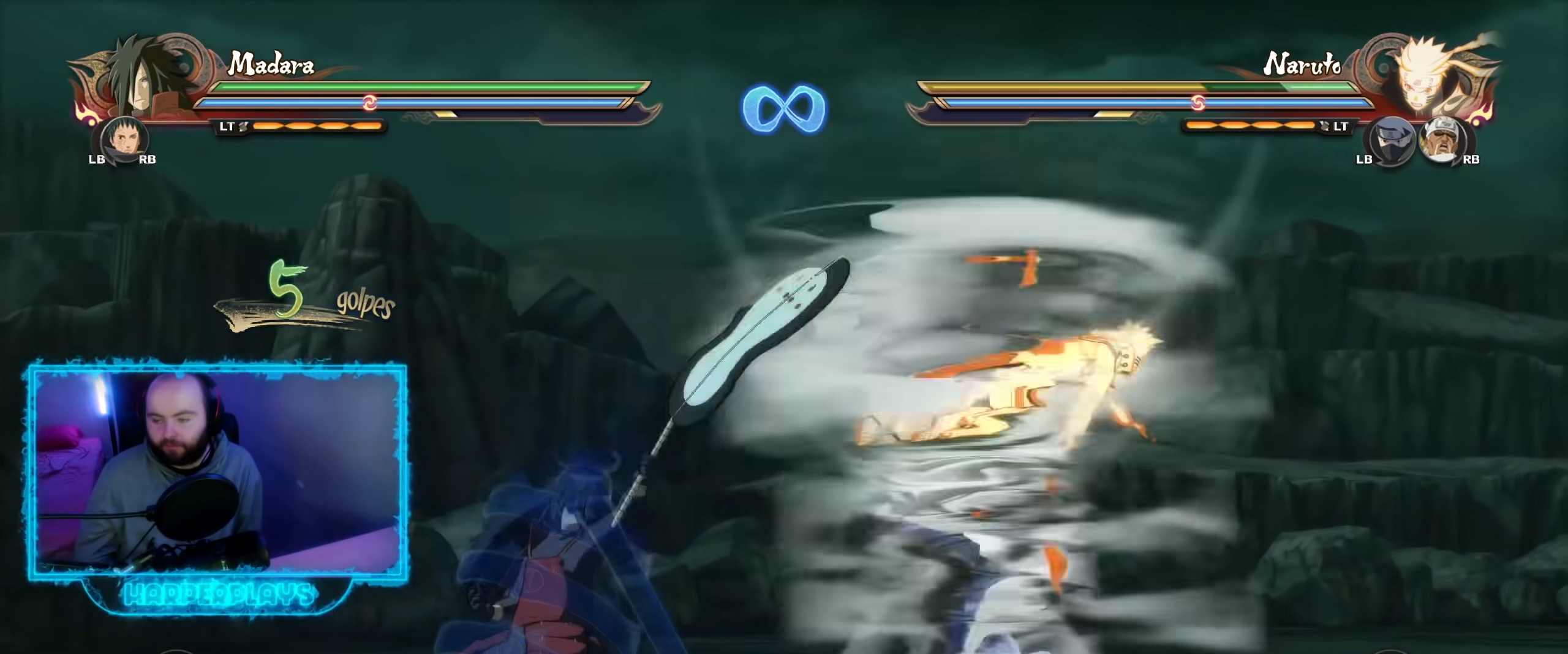
{"buttons": ["B"], "left_stick": "up", "right_stick": "center", "events": [[83, "B", "down"], [200, "B", "up"], [300, "B", "down"], [400, "B", "up"], [483, "B", "down"]]}
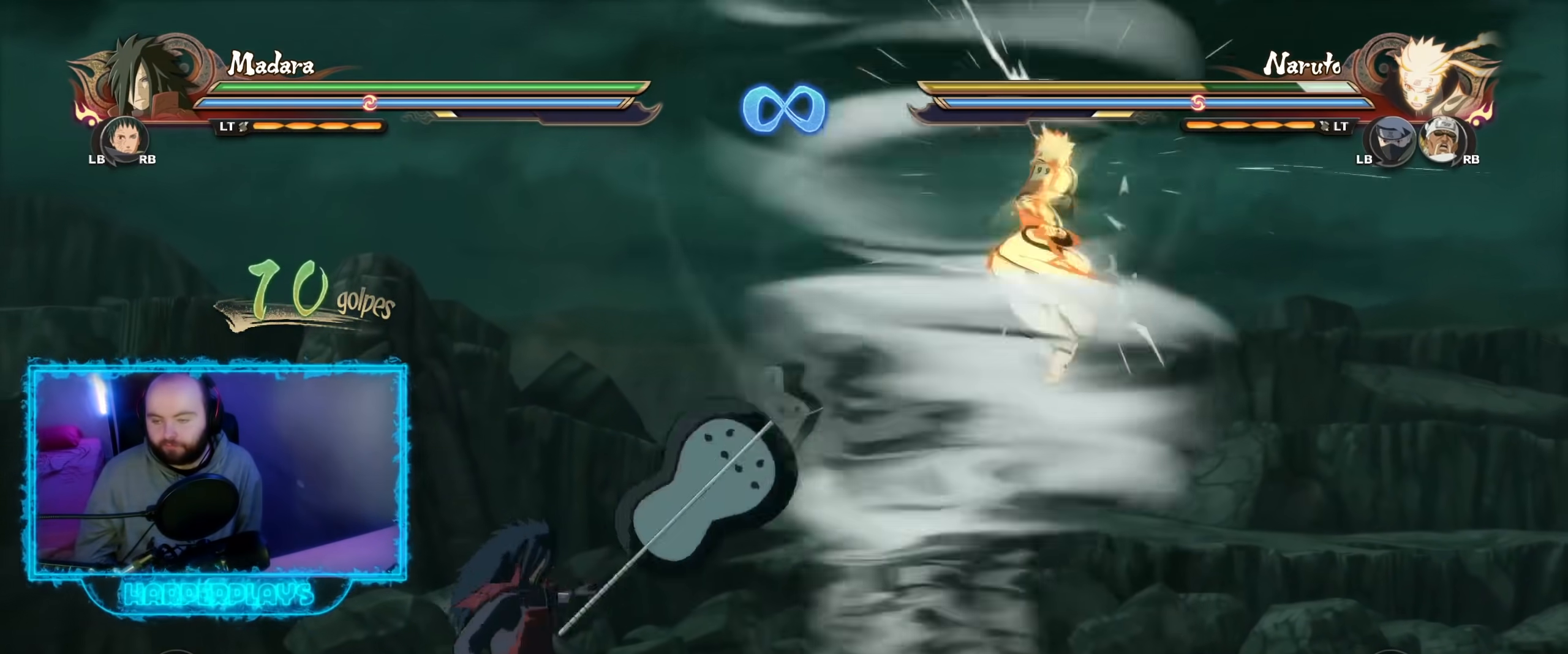
{"buttons": [], "left_stick": "up", "right_stick": "center", "events": [[83, "B", "up"], [167, "B", "down"], [250, "B", "up"], [317, "B", "down"], [400, "B", "up"]]}
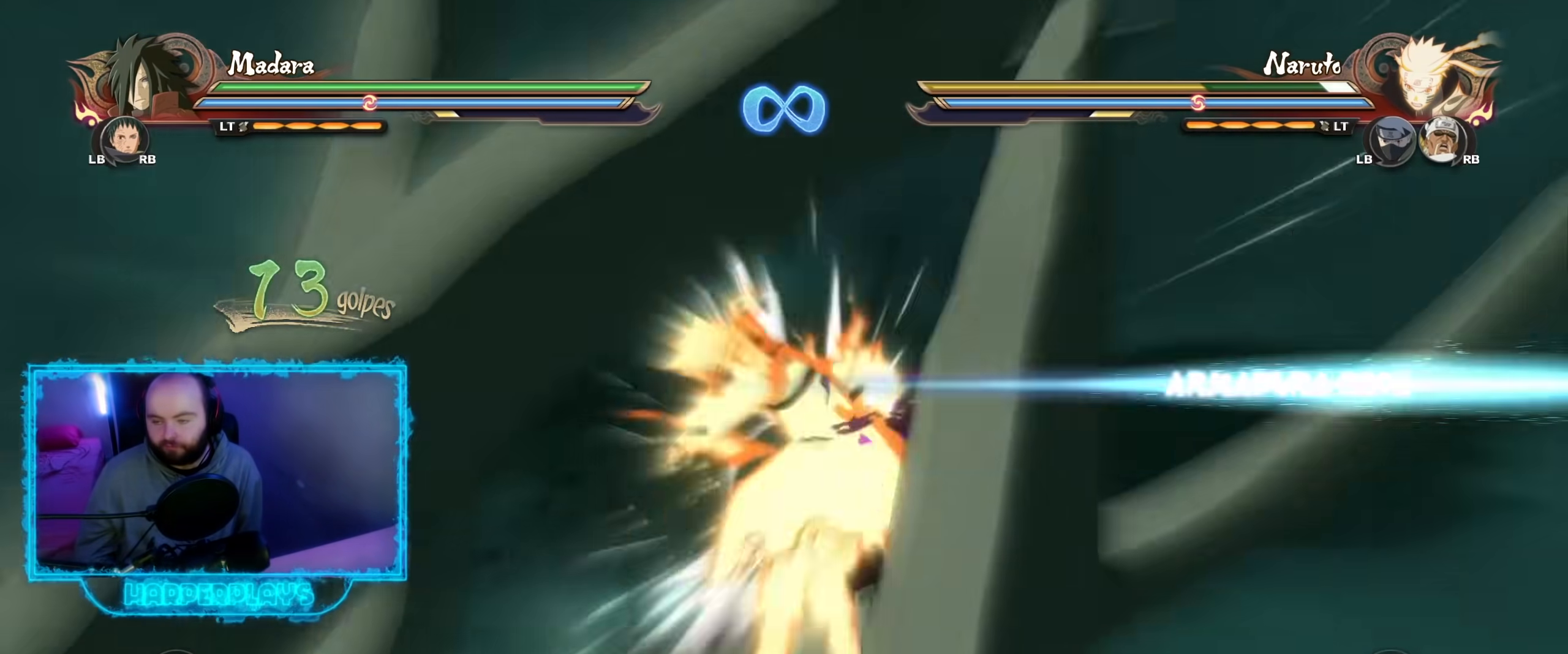
{"buttons": [], "left_stick": "center", "right_stick": "center", "events": [[33, "left_stick", "center"], [167, "Y", "down"], [233, "A", "down"], [250, "Y", "up"], [333, "A", "up"]]}
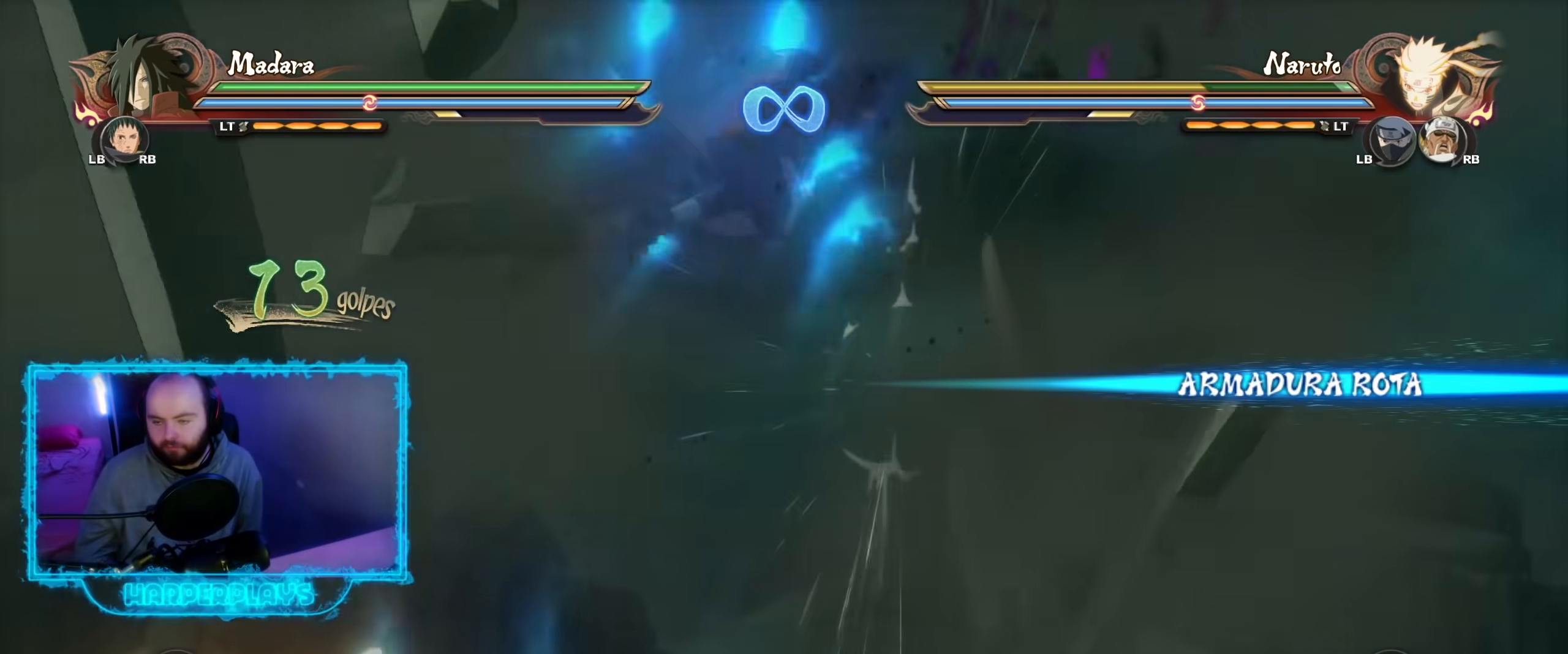
{"buttons": [], "left_stick": "center", "right_stick": "center", "events": [[183, "B", "down"], [283, "B", "up"], [367, "B", "down"], [500, "B", "up"]]}
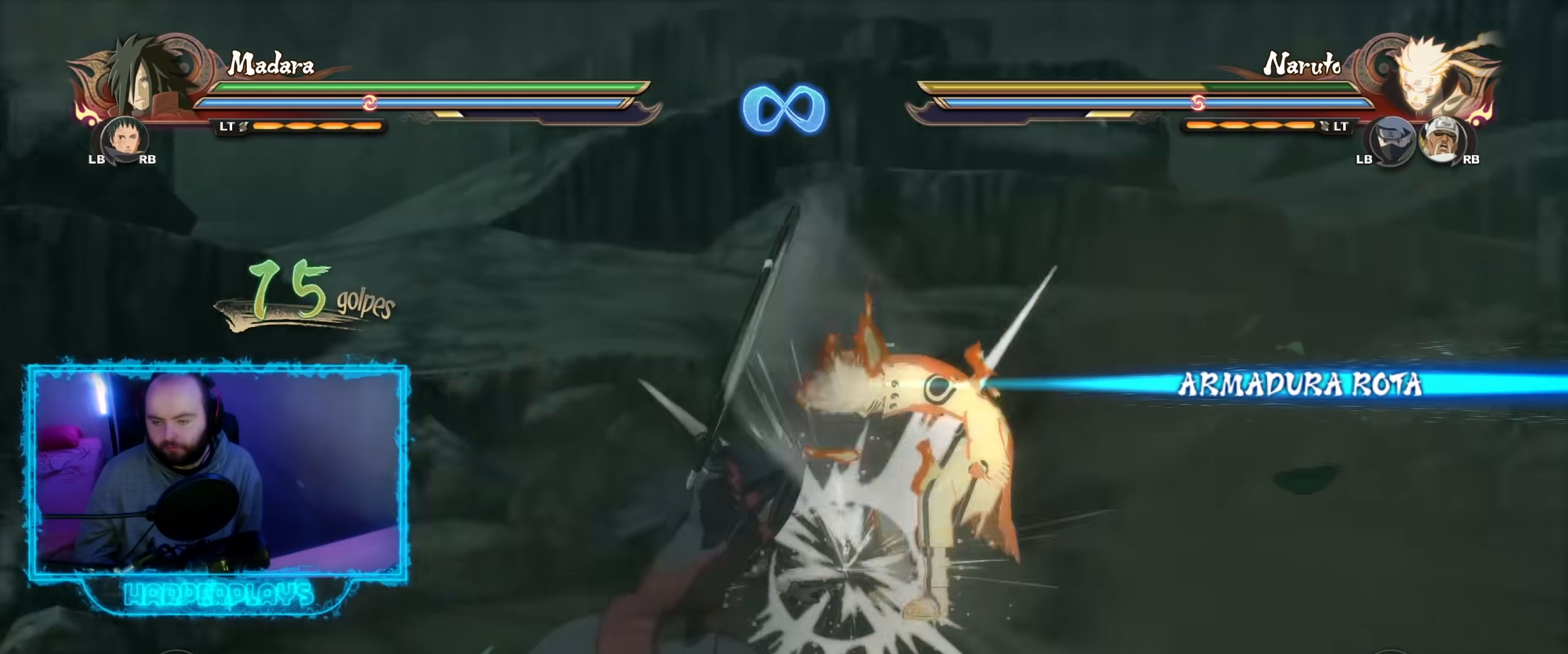
{"buttons": [], "left_stick": "center", "right_stick": "center", "events": [[83, "B", "down"], [217, "B", "up"], [383, "B", "down"], [500, "B", "up"]]}